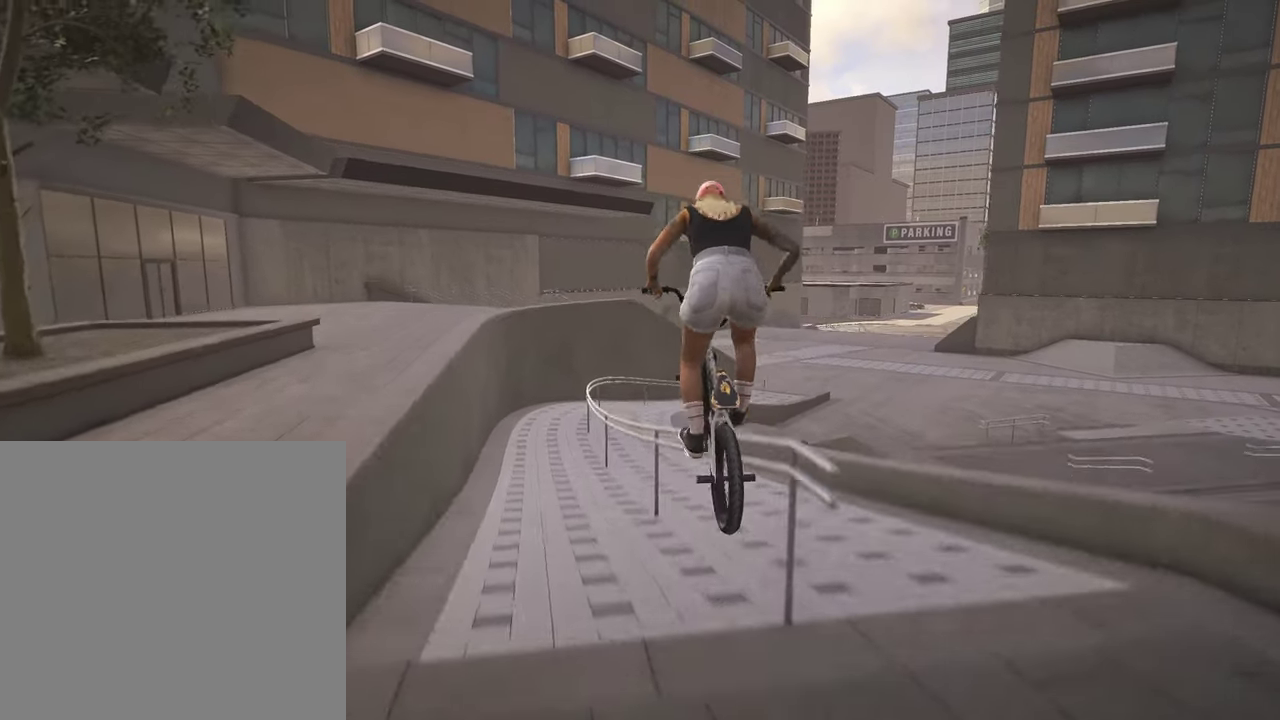
Gameplay with a controller (Xbox layout); each line is a JSON object with the inputs held at the frame after it (dt_ms = milliseconds from this image to that frame). "events" lists button and stick changes between this image and that frame as [ms after this image, input, new state], when the widget could be followed in between.
{"dt_ms": 800, "buttons": [], "left_stick": "center", "right_stick": "down-right", "events": [[67, "right_stick", "down-right"]]}
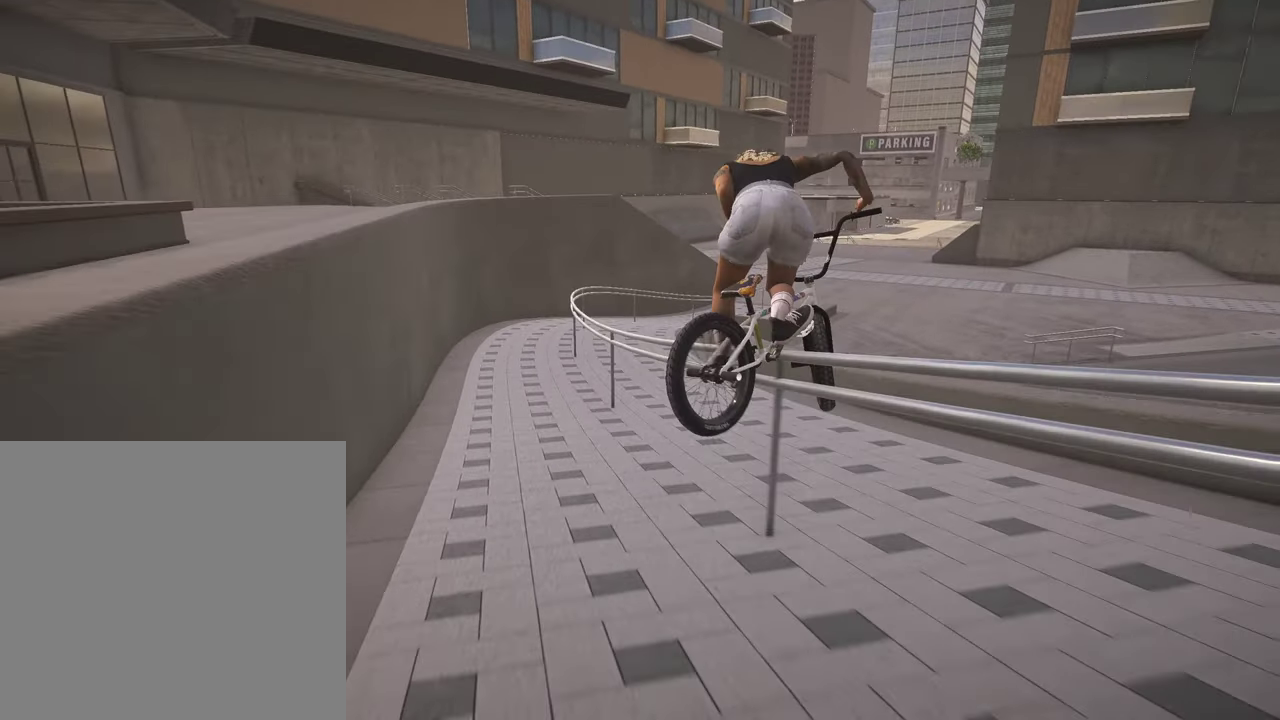
{"dt_ms": 300, "buttons": [], "left_stick": "center", "right_stick": "down", "events": [[34, "right_stick", "center"], [184, "right_stick", "down"]]}
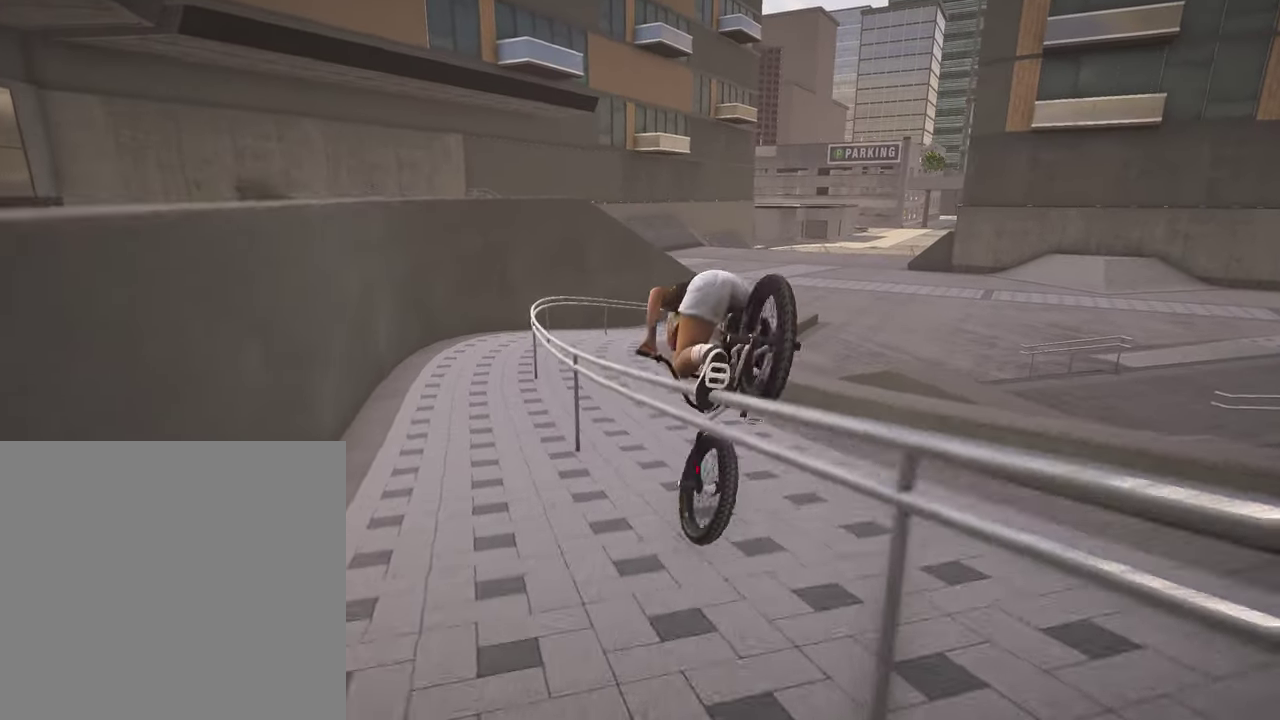
{"dt_ms": 700, "buttons": [], "left_stick": "center", "right_stick": "center", "events": [[84, "right_stick", "up"], [134, "right_stick", "center"], [284, "DPAD_DOWN", "down"], [417, "DPAD_DOWN", "up"]]}
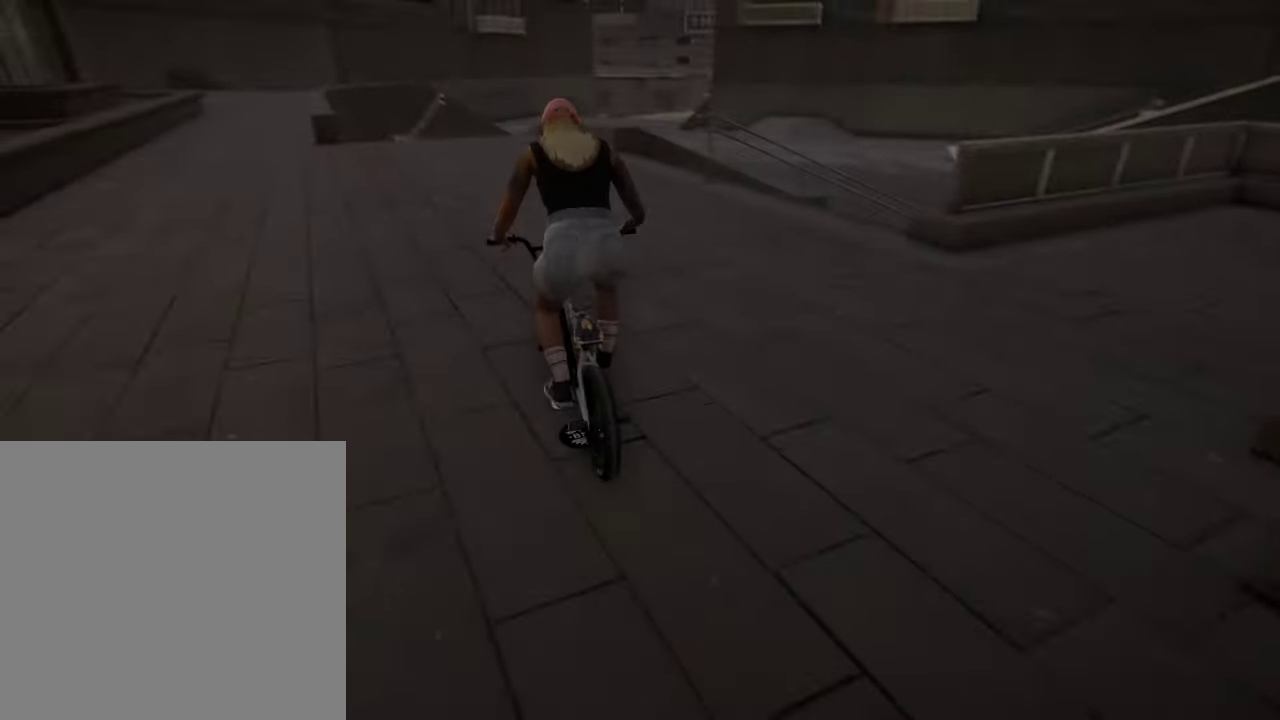
{"dt_ms": 300, "buttons": ["A"], "left_stick": "up", "right_stick": "center", "events": [[67, "A", "down"], [134, "left_stick", "up"]]}
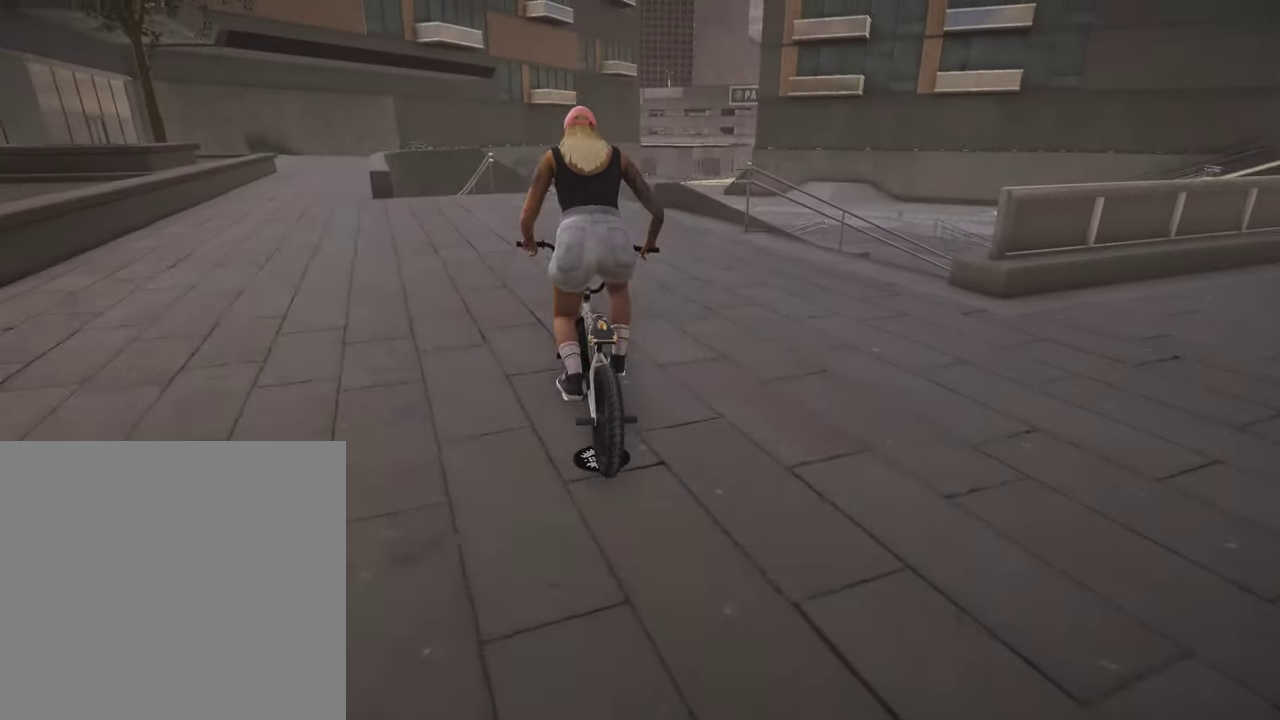
{"dt_ms": 500, "buttons": ["A"], "left_stick": "up", "right_stick": "center", "events": []}
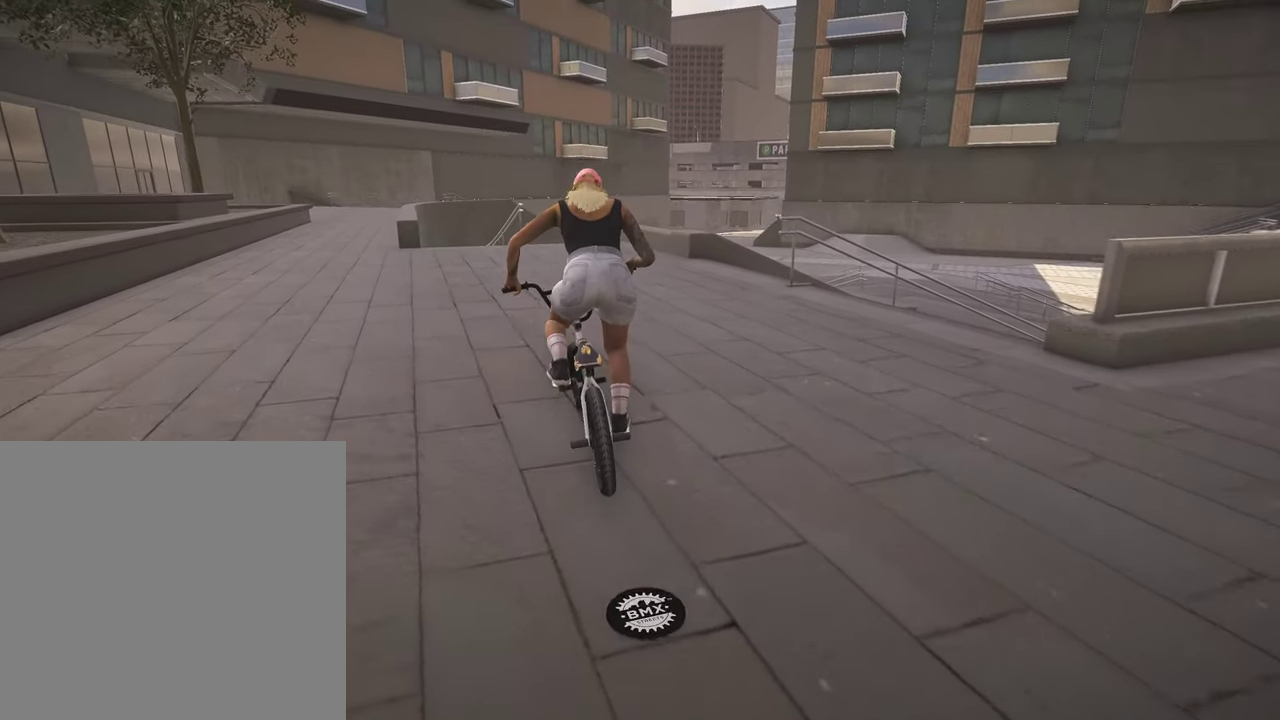
{"dt_ms": 300, "buttons": [], "left_stick": "center", "right_stick": "center", "events": [[117, "A", "up"], [117, "left_stick", "up-left"], [167, "left_stick", "center"]]}
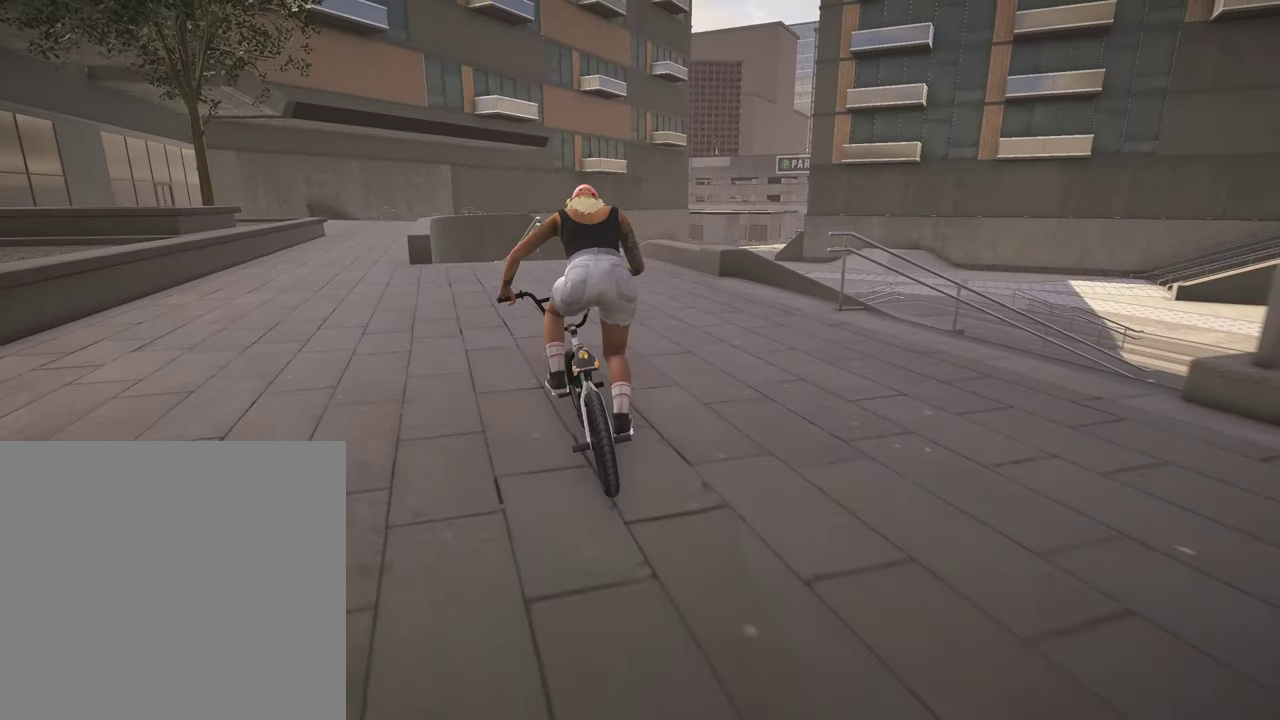
{"dt_ms": 700, "buttons": [], "left_stick": "up-right", "right_stick": "center", "events": [[234, "left_stick", "left"], [550, "left_stick", "center"], [684, "left_stick", "up-right"]]}
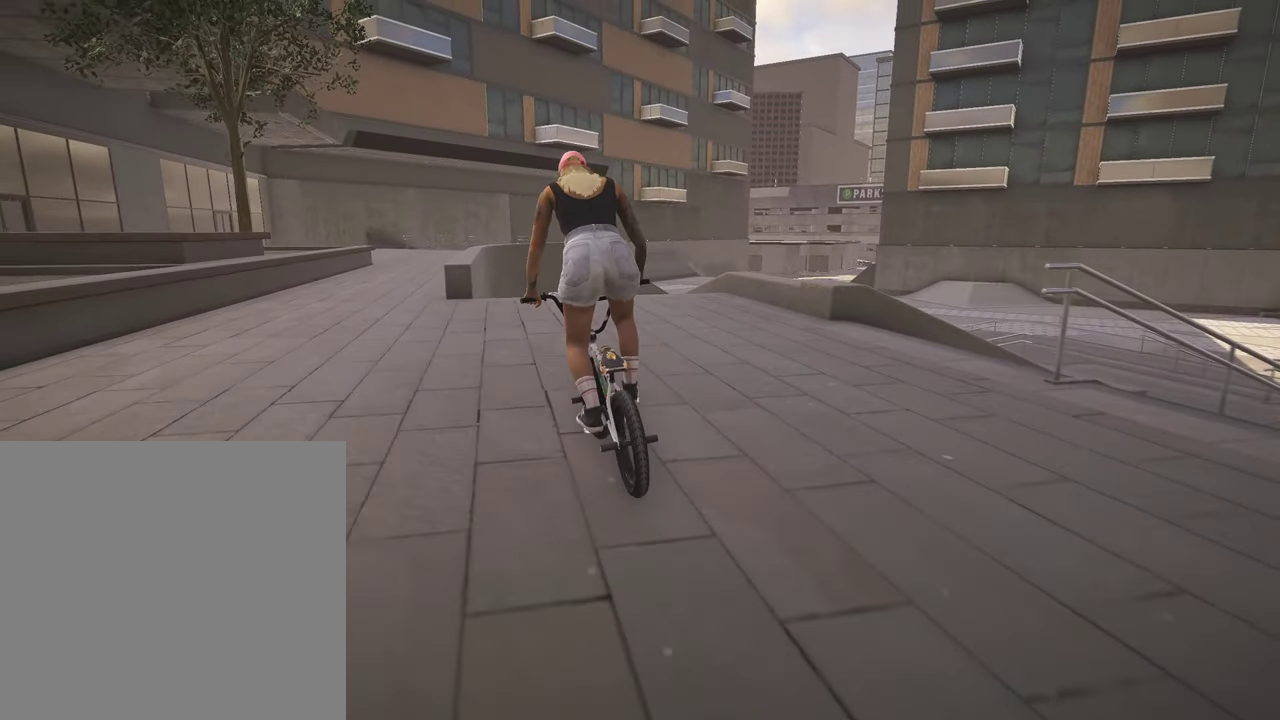
{"dt_ms": 300, "buttons": [], "left_stick": "center", "right_stick": "center", "events": [[150, "left_stick", "center"]]}
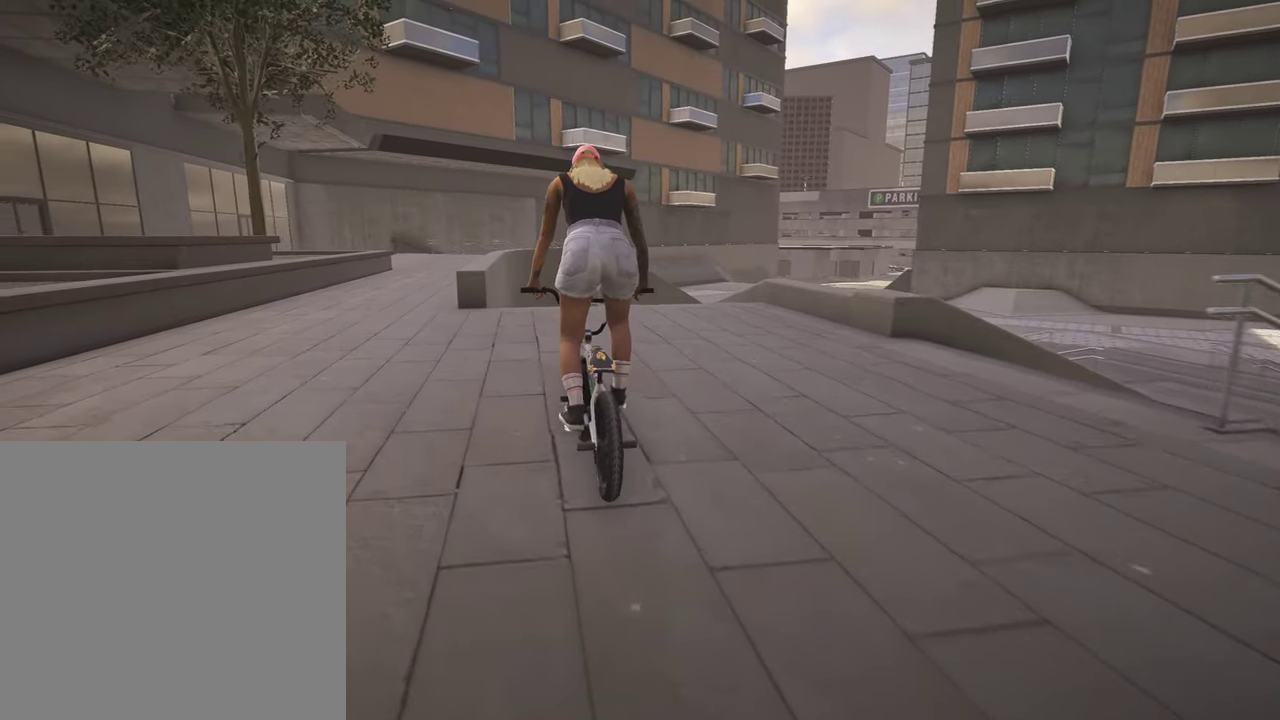
{"dt_ms": 700, "buttons": [], "left_stick": "right", "right_stick": "center", "events": [[400, "left_stick", "right"]]}
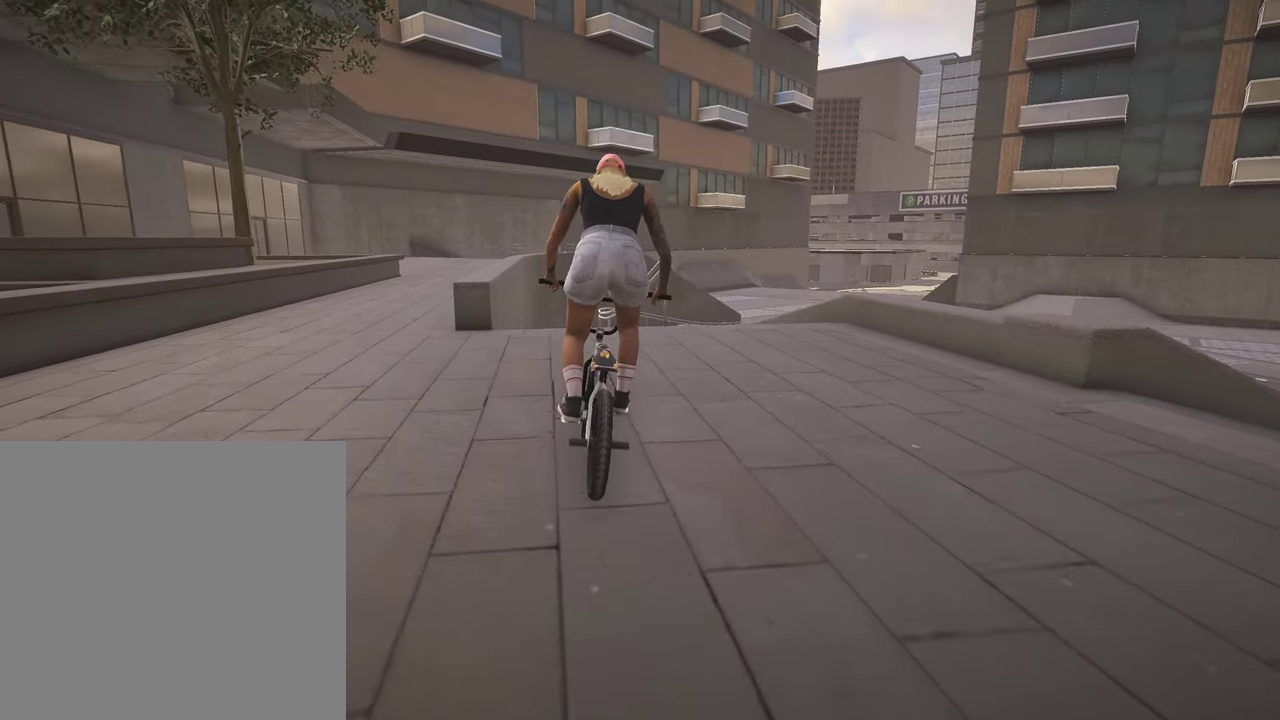
{"dt_ms": 600, "buttons": [], "left_stick": "right", "right_stick": "center", "events": [[334, "left_stick", "center"], [600, "left_stick", "right"]]}
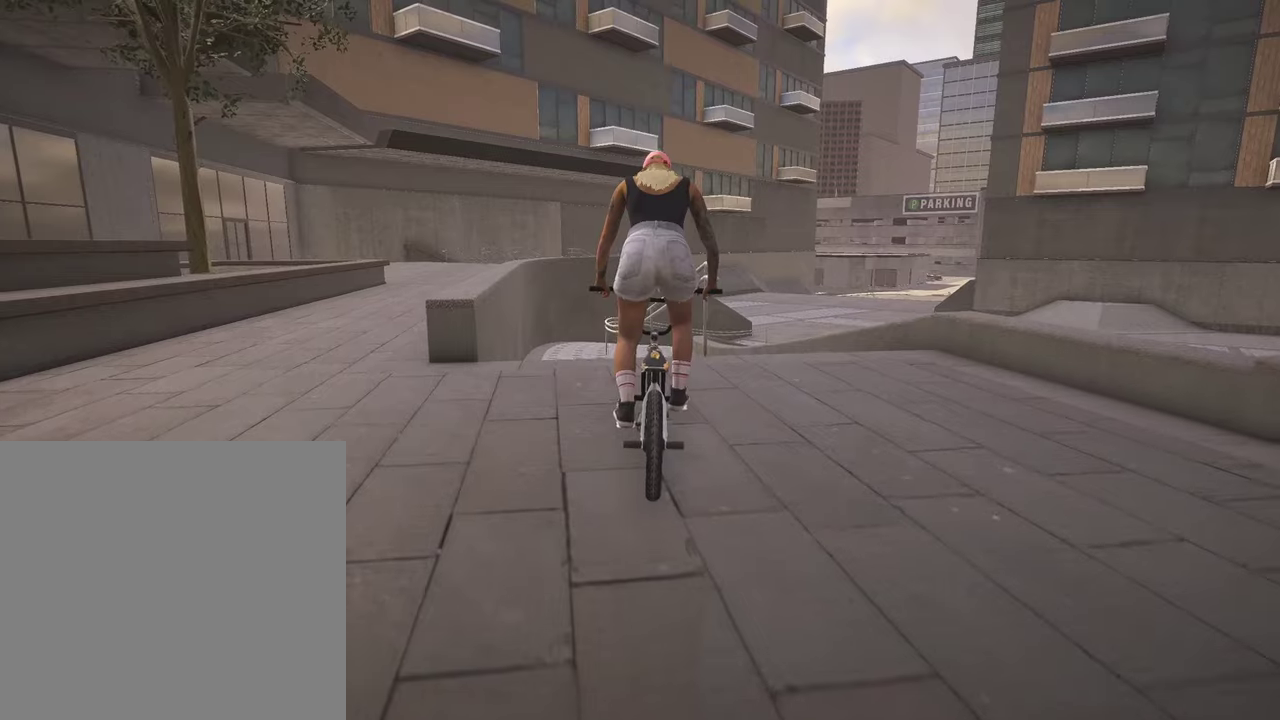
{"dt_ms": 400, "buttons": [], "left_stick": "center", "right_stick": "down", "events": [[84, "left_stick", "center"], [267, "right_stick", "down"]]}
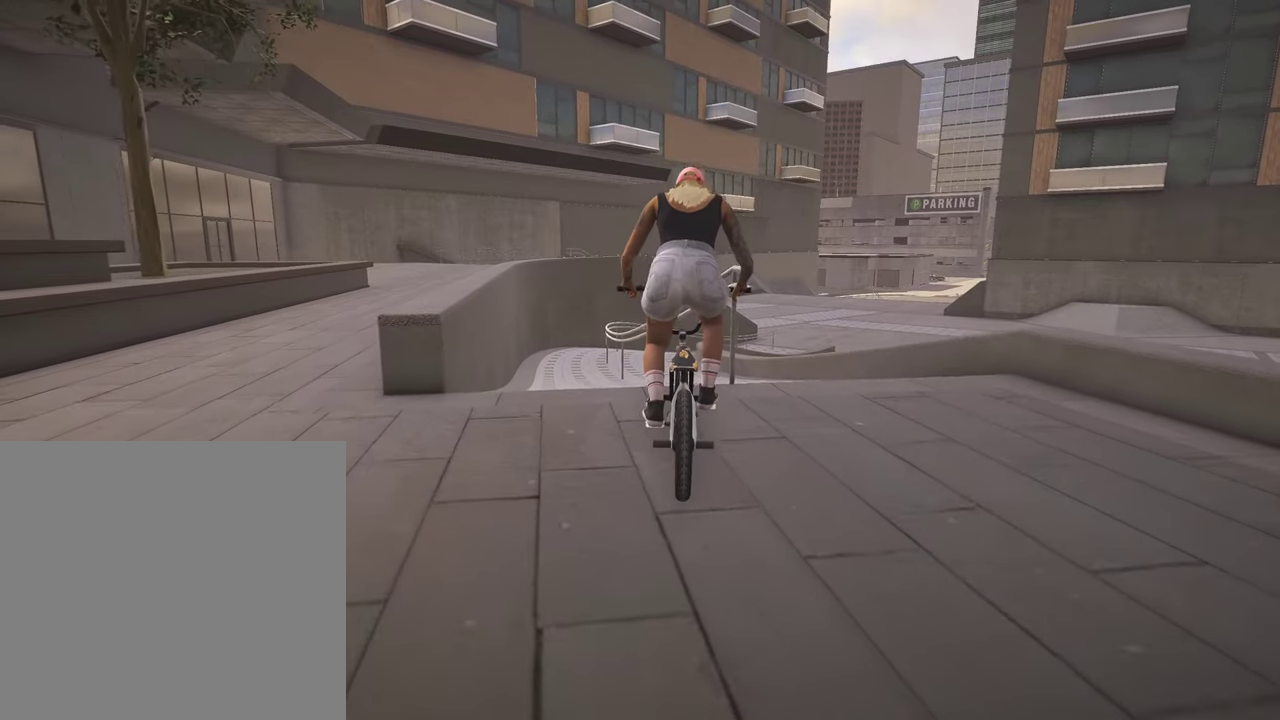
{"dt_ms": 700, "buttons": [], "left_stick": "center", "right_stick": "down-right", "events": [[267, "right_stick", "up"], [384, "right_stick", "center"], [500, "right_stick", "down"], [700, "right_stick", "down-right"]]}
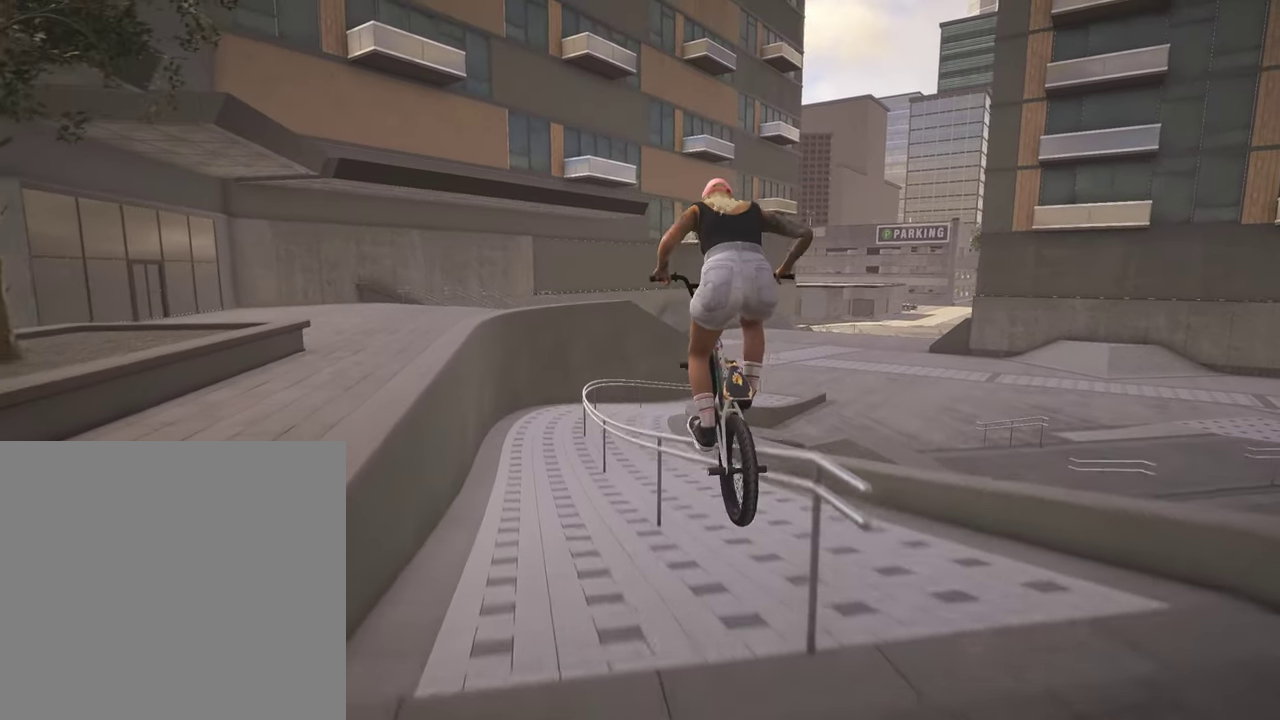
{"dt_ms": 300, "buttons": [], "left_stick": "center", "right_stick": "down-right", "events": []}